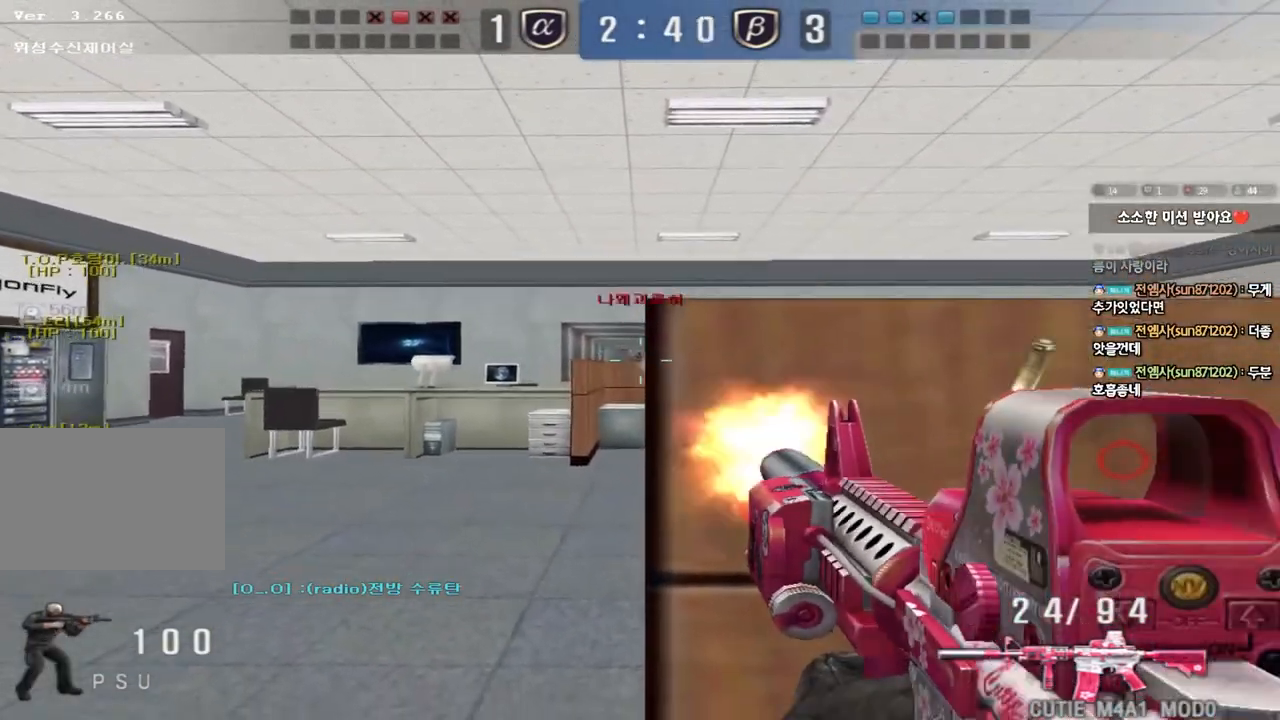
Gameplay with keyboard; each line is a JSON object with the keys held at the frame after it. "events" lists presses ("down") and releases ("up") of "a", "ctrl", "d", "e", "f", "q", "r", "s", "shift", "space", "tab" and "w" between this image and that frame as [ms after this image, input, new state], when the widget could be followed in between. No other keys are recorded. Mouse input is not recorded.
{"keys": [], "events": []}
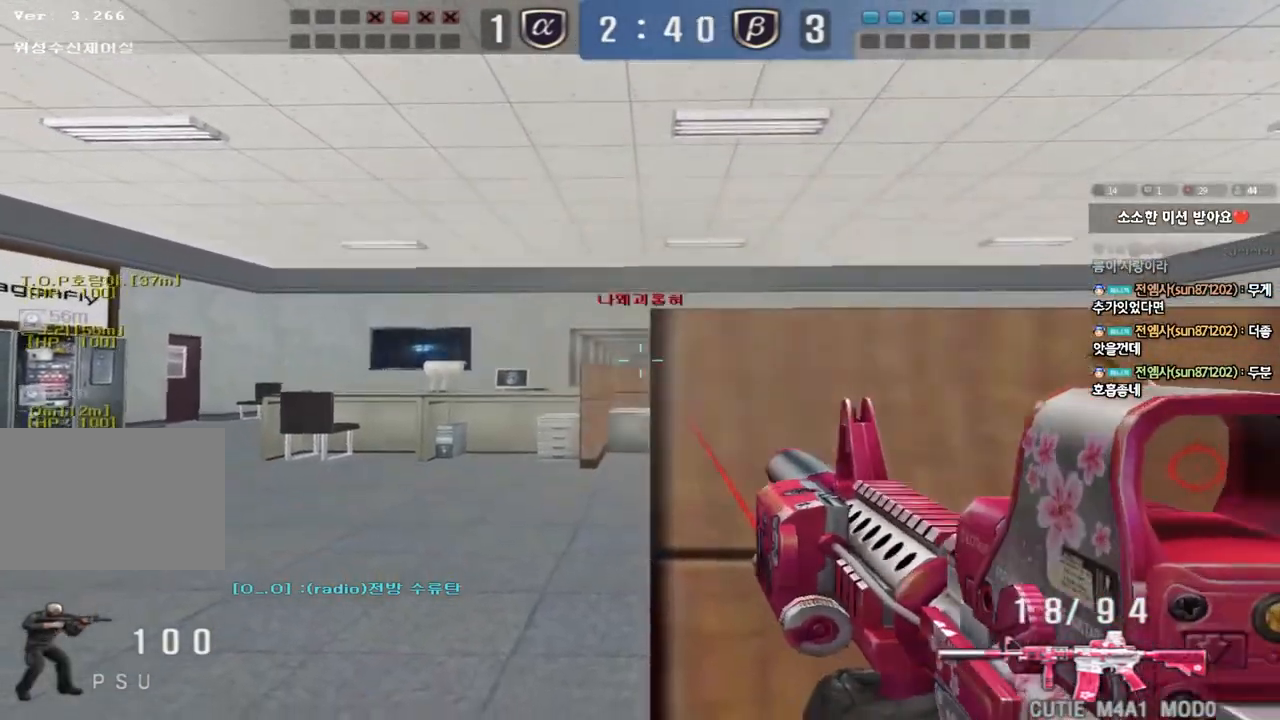
{"keys": [], "events": []}
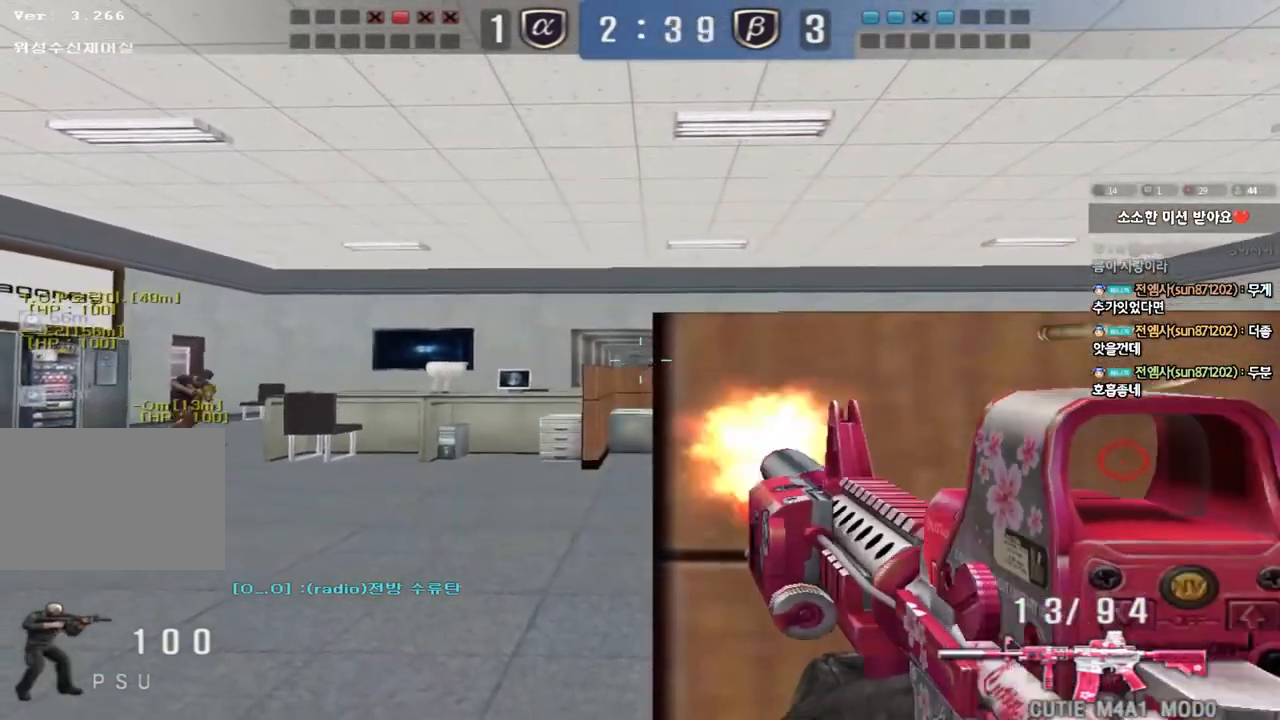
{"keys": [], "events": []}
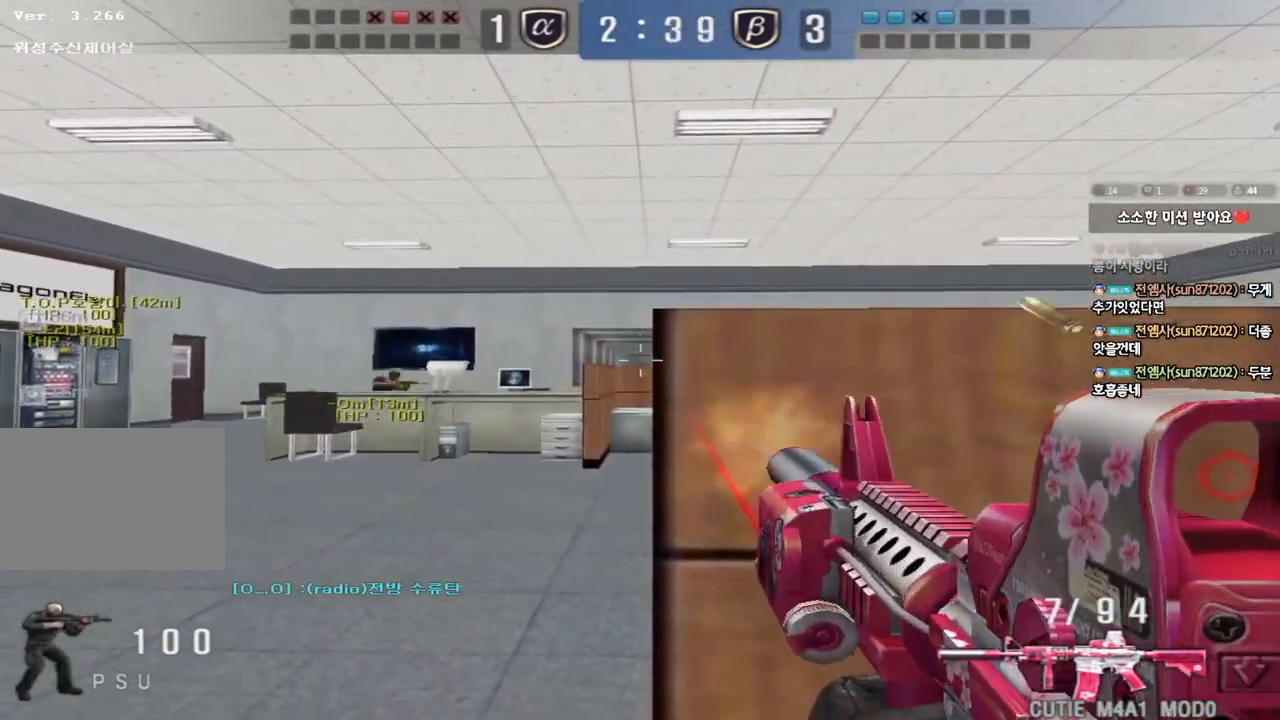
{"keys": [], "events": []}
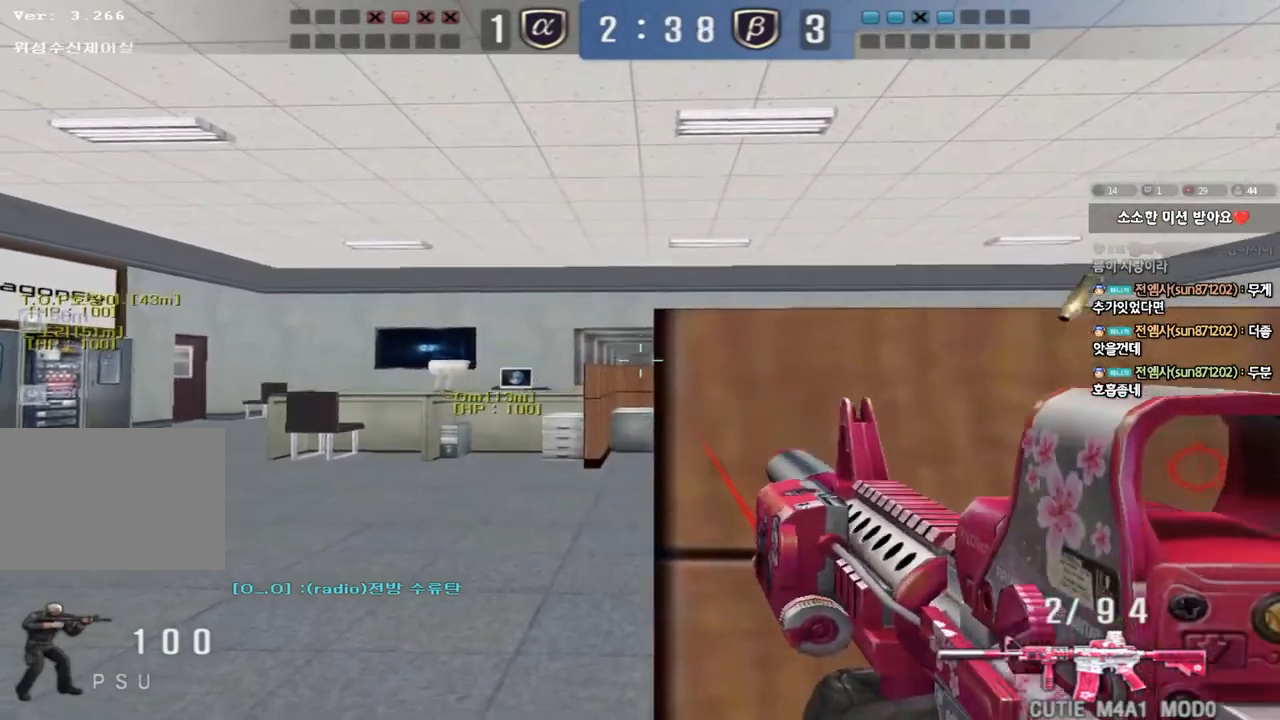
{"keys": ["ctrl"], "events": [[200, "r", "down"], [300, "r", "up"], [400, "ctrl", "down"]]}
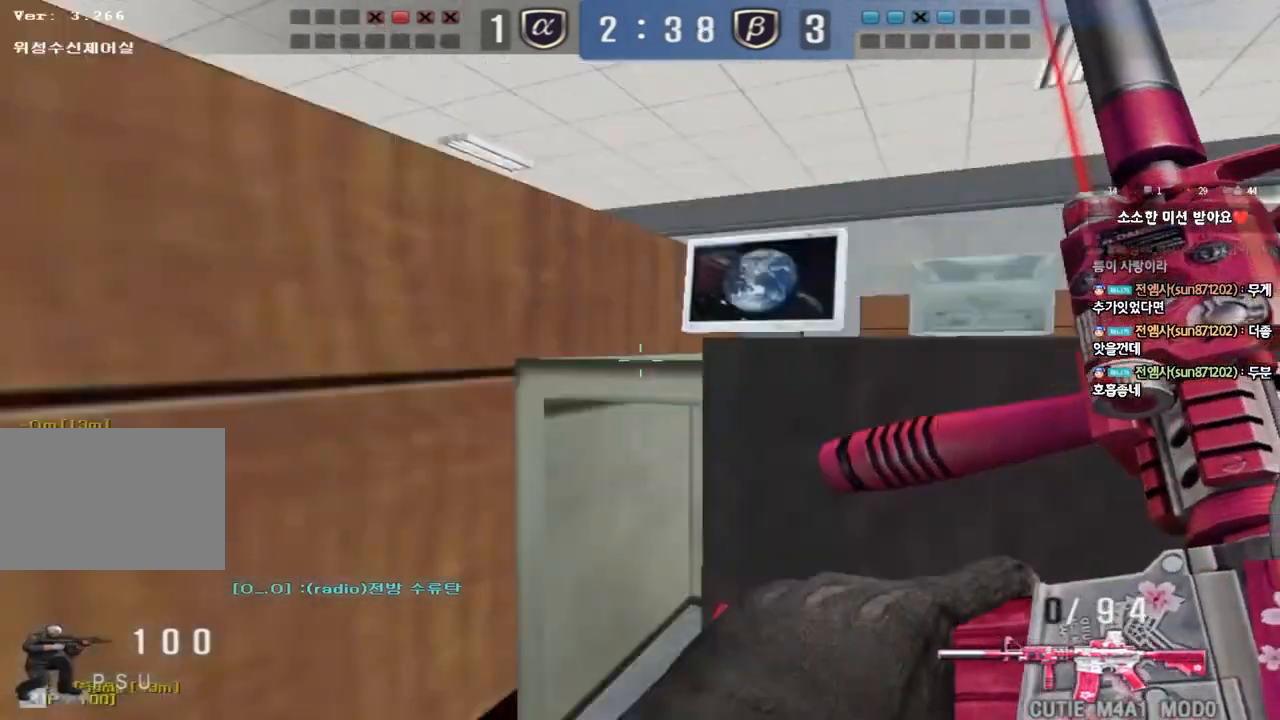
{"keys": ["ctrl"], "events": []}
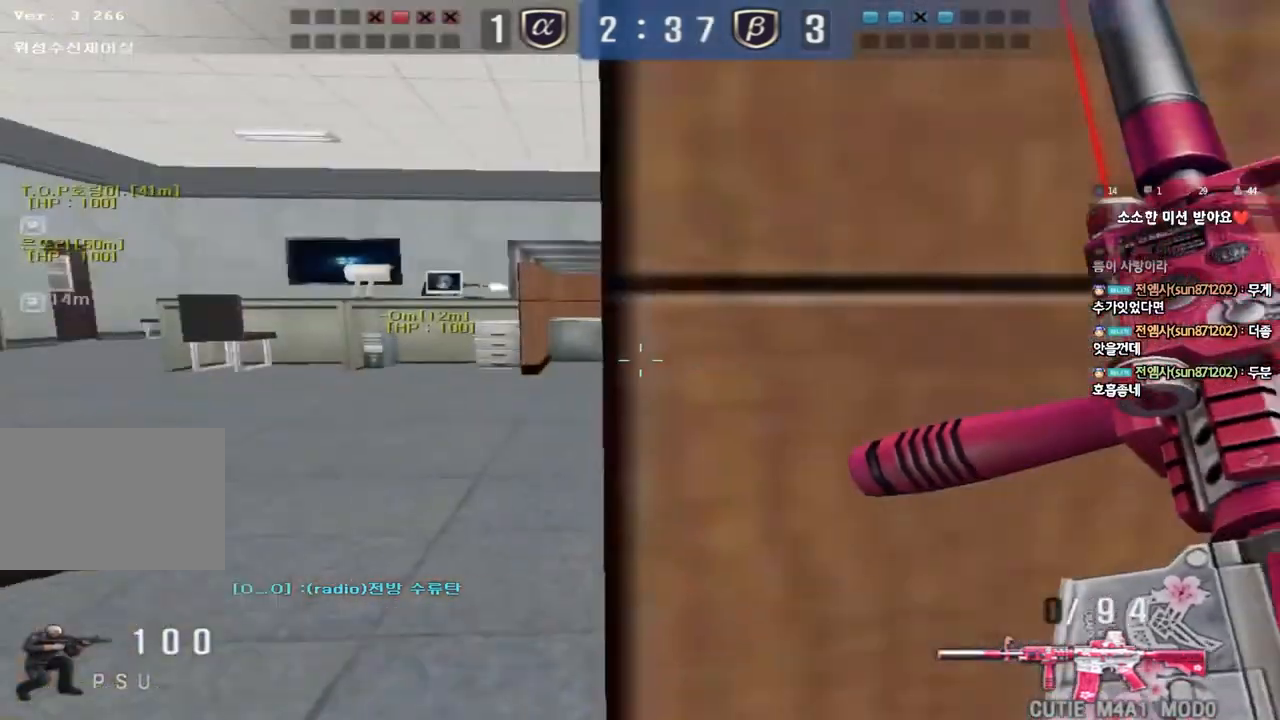
{"keys": ["ctrl"], "events": []}
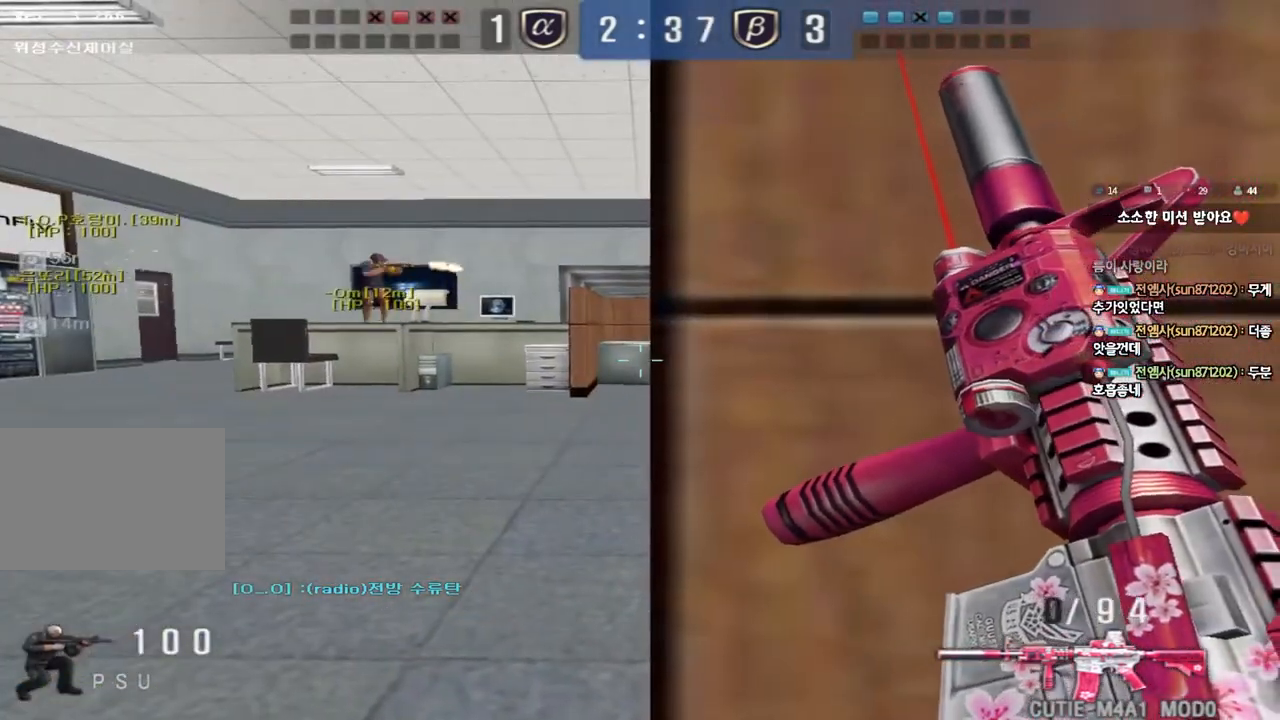
{"keys": ["ctrl"], "events": [[217, "ctrl", "up"], [433, "ctrl", "down"]]}
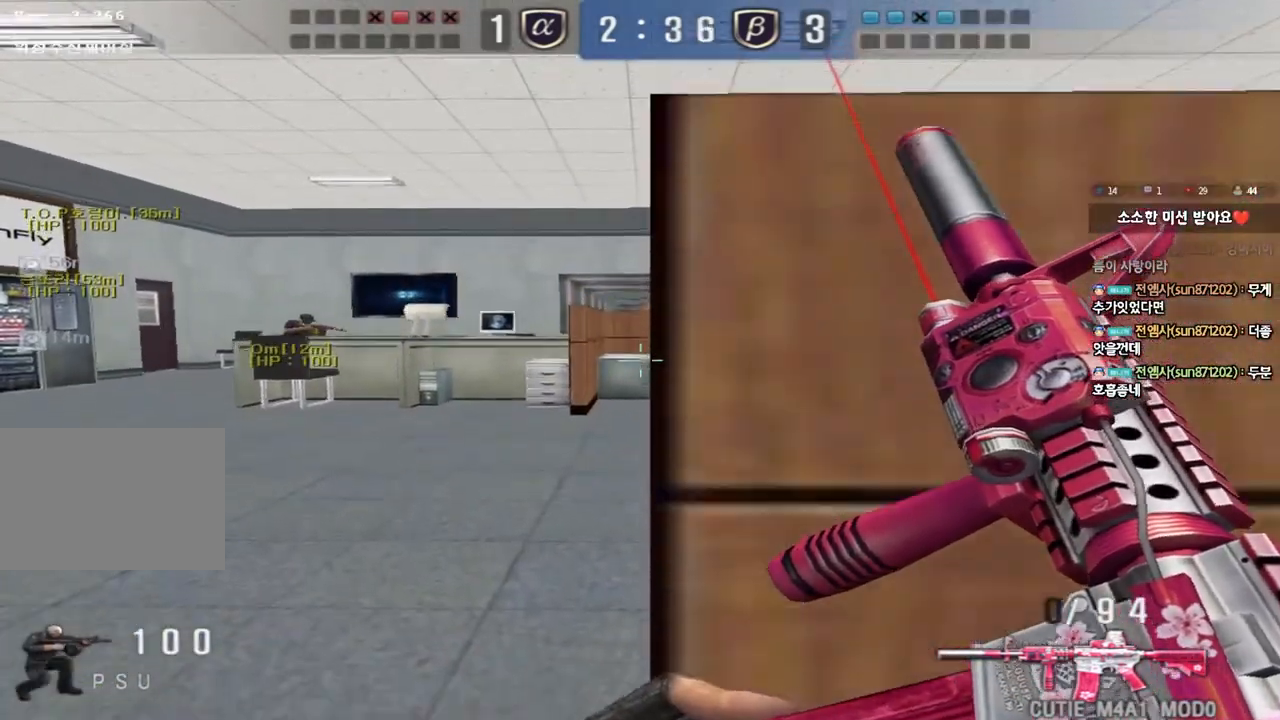
{"keys": ["ctrl"], "events": []}
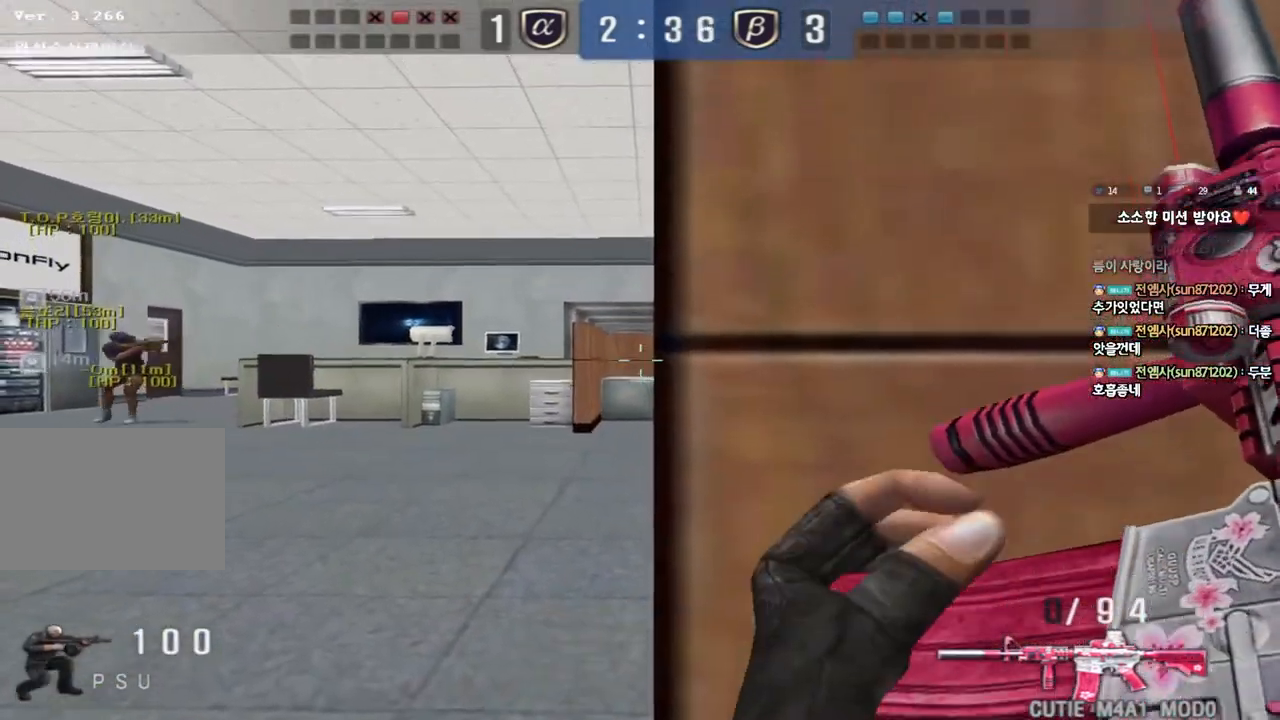
{"keys": ["ctrl"], "events": [[33, "ctrl", "up"], [300, "ctrl", "down"]]}
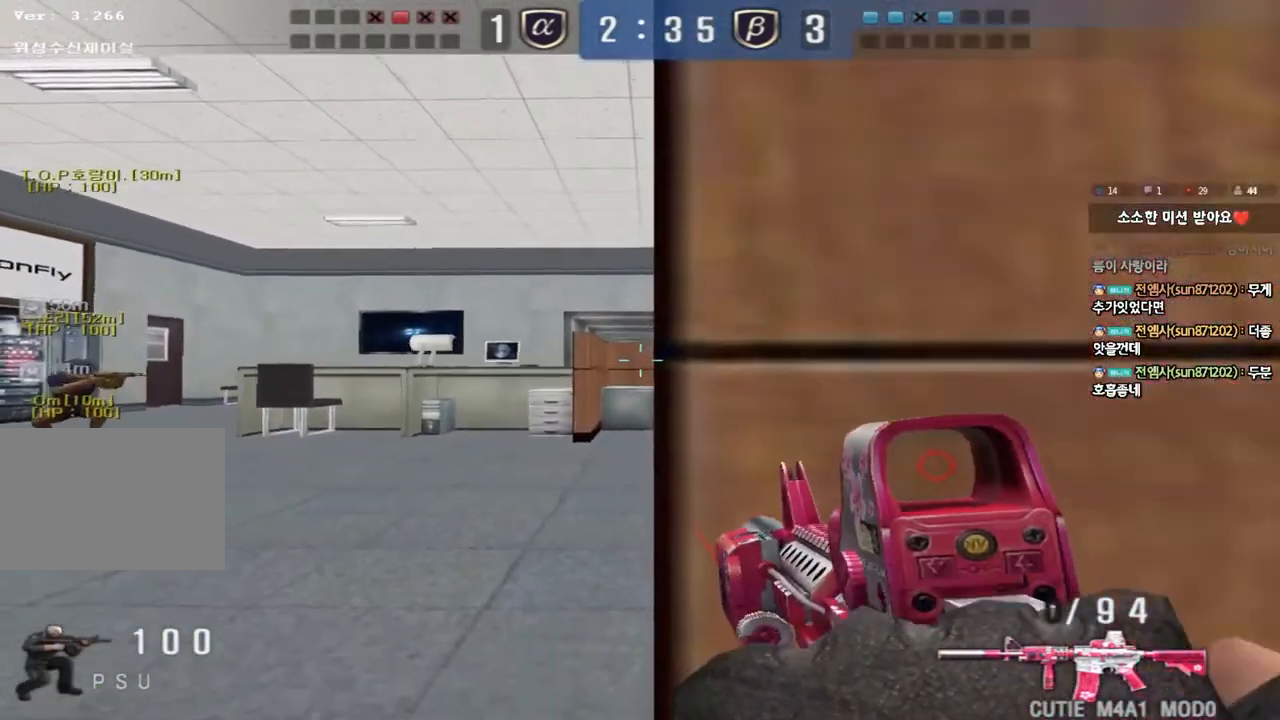
{"keys": [], "events": [[433, "ctrl", "up"]]}
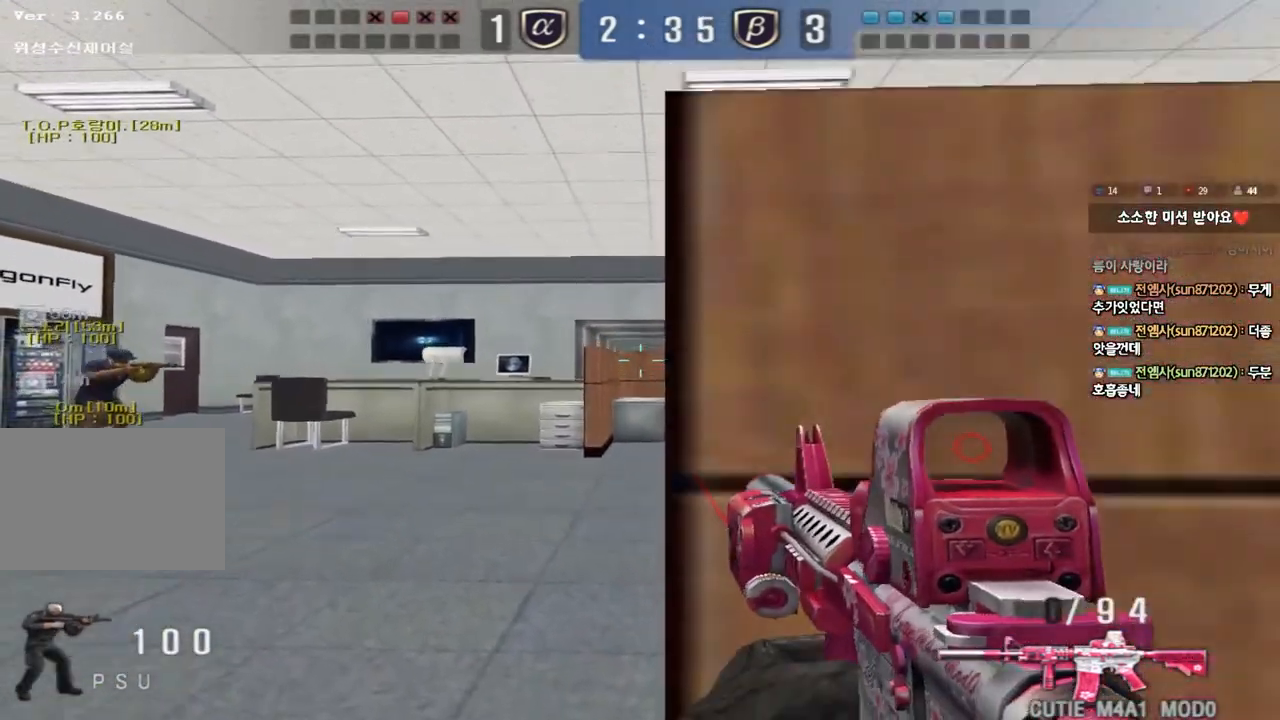
{"keys": [], "events": []}
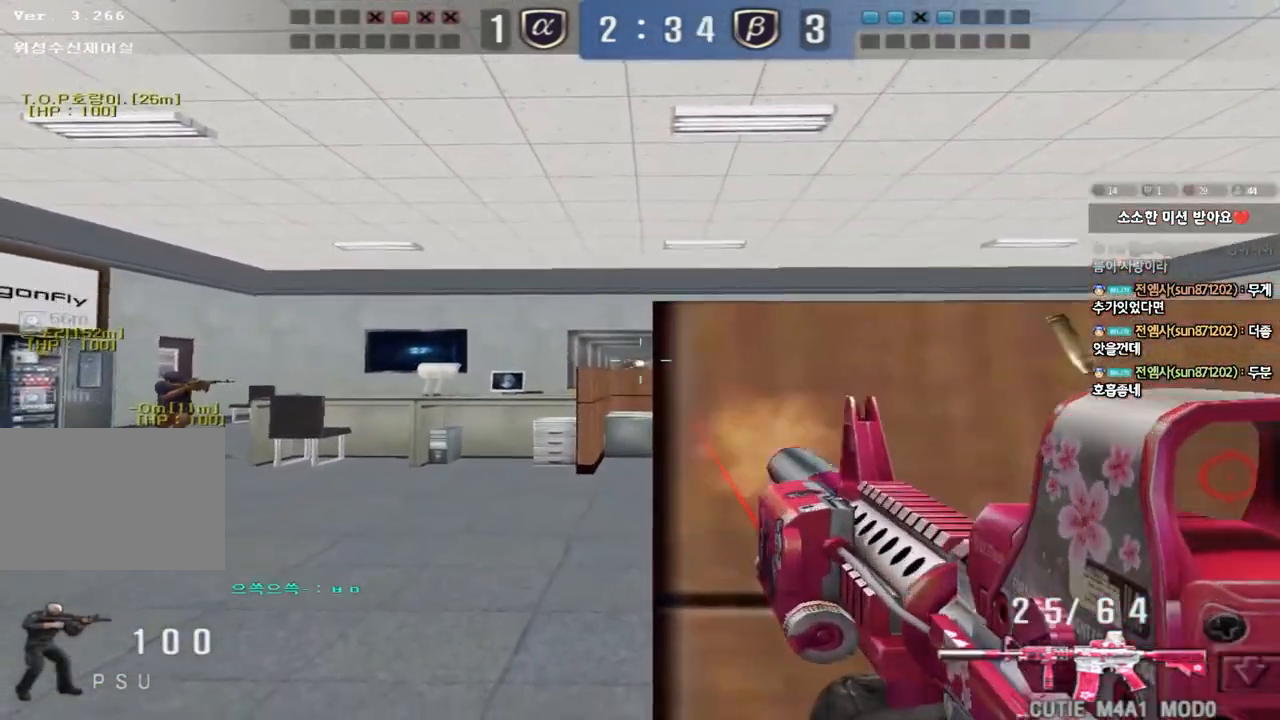
{"keys": [], "events": []}
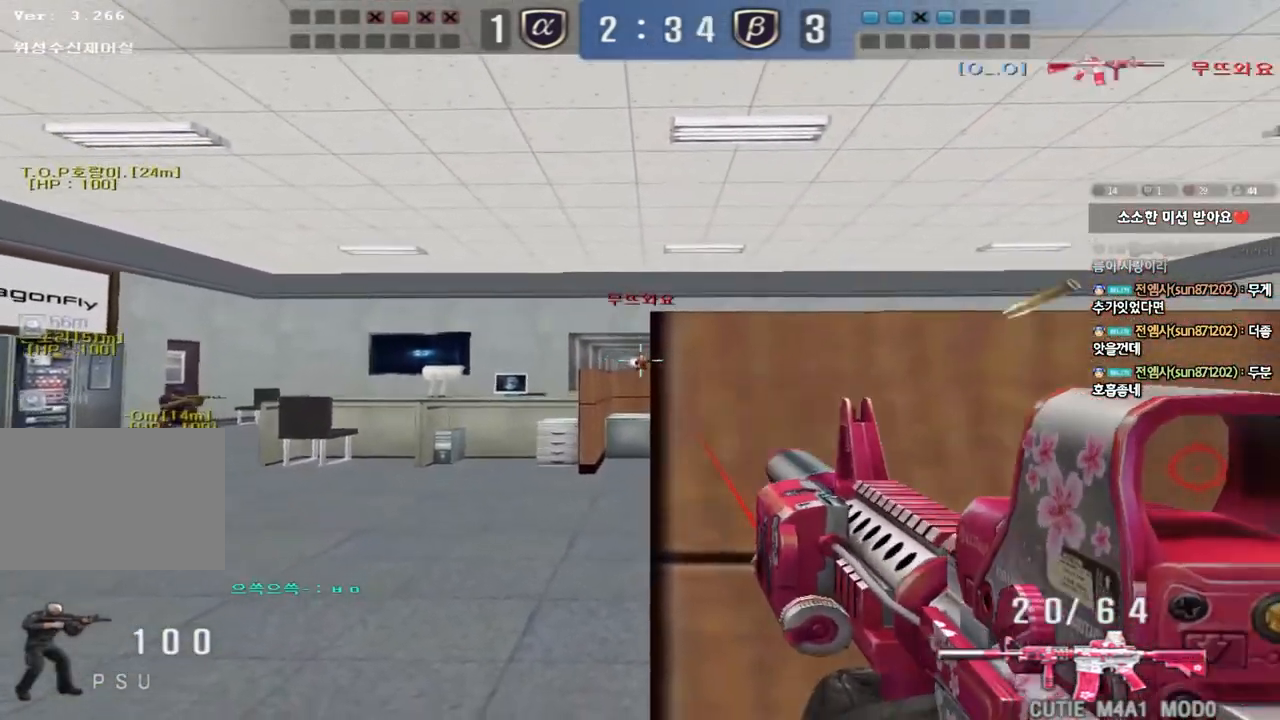
{"keys": ["ctrl"], "events": [[367, "ctrl", "down"]]}
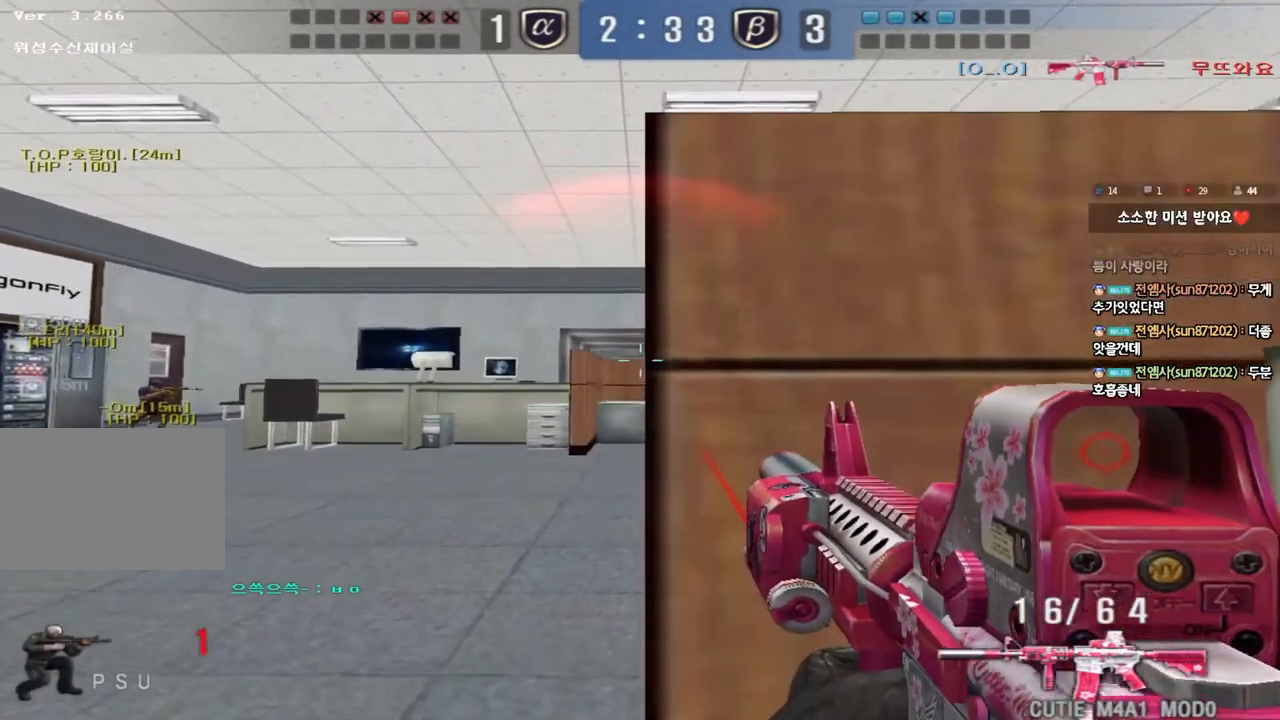
{"keys": ["ctrl"], "events": [[133, "r", "down"], [233, "r", "up"]]}
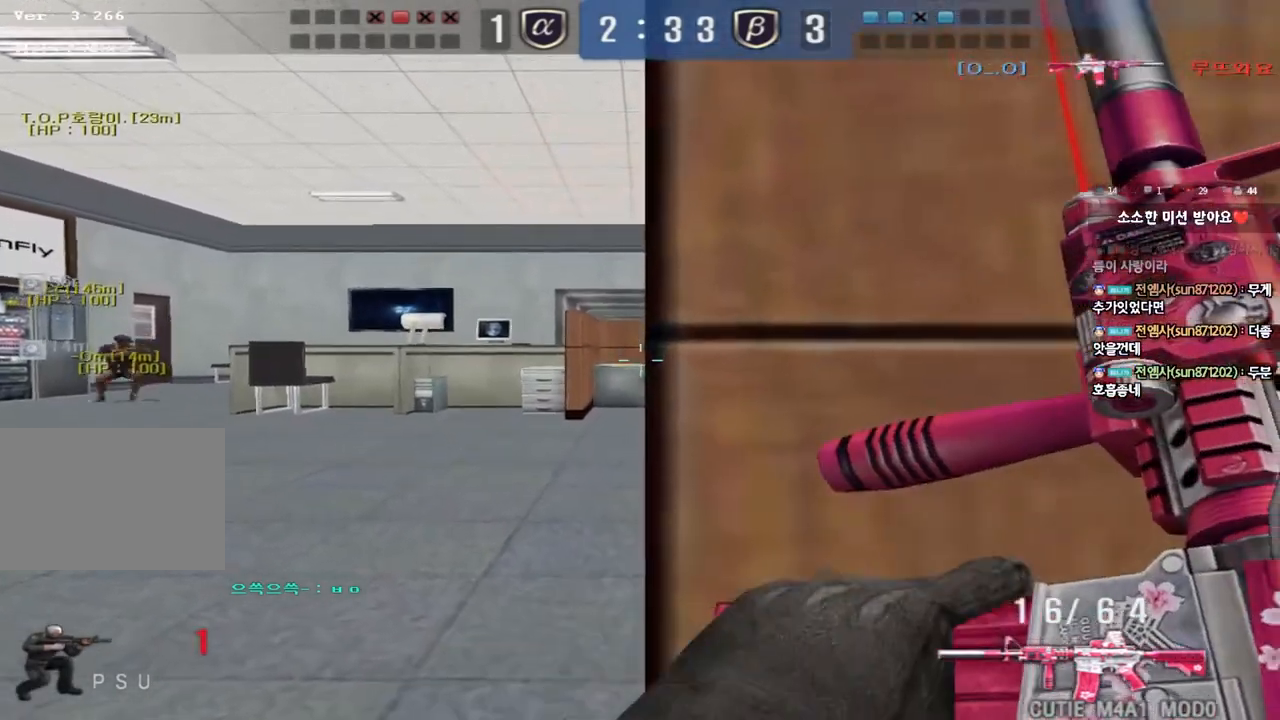
{"keys": ["ctrl"], "events": []}
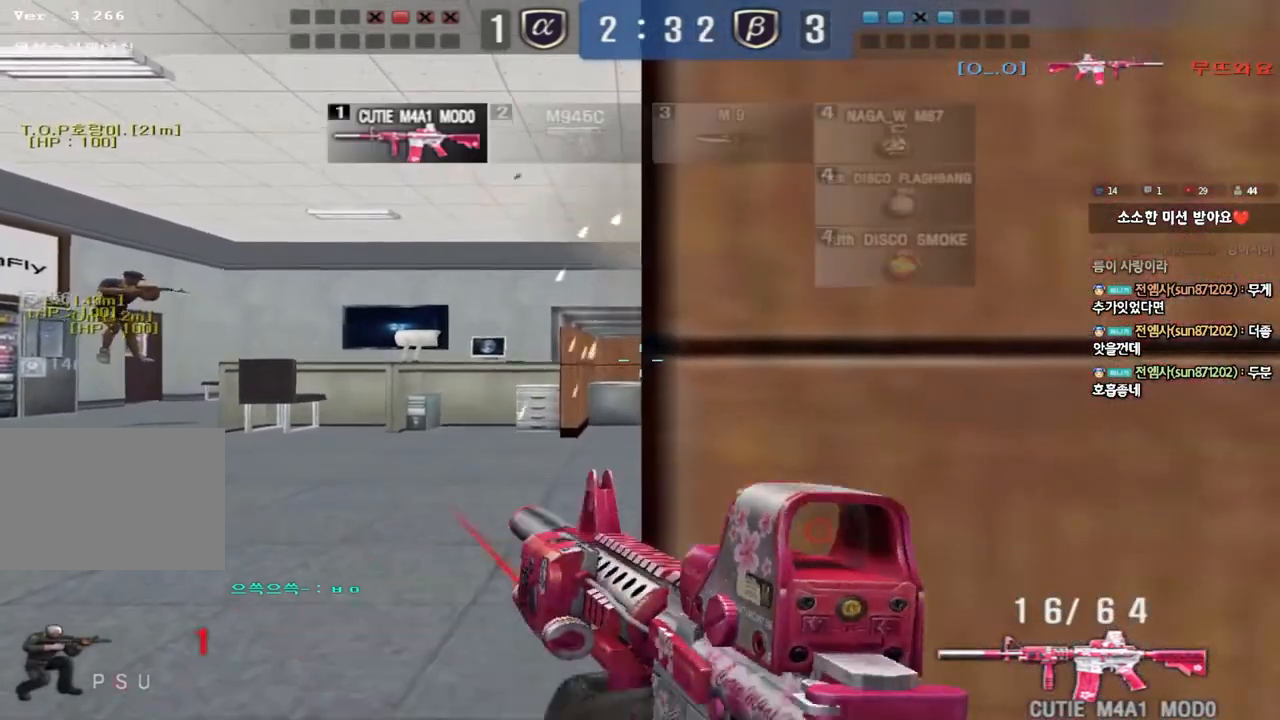
{"keys": [], "events": [[317, "ctrl", "up"]]}
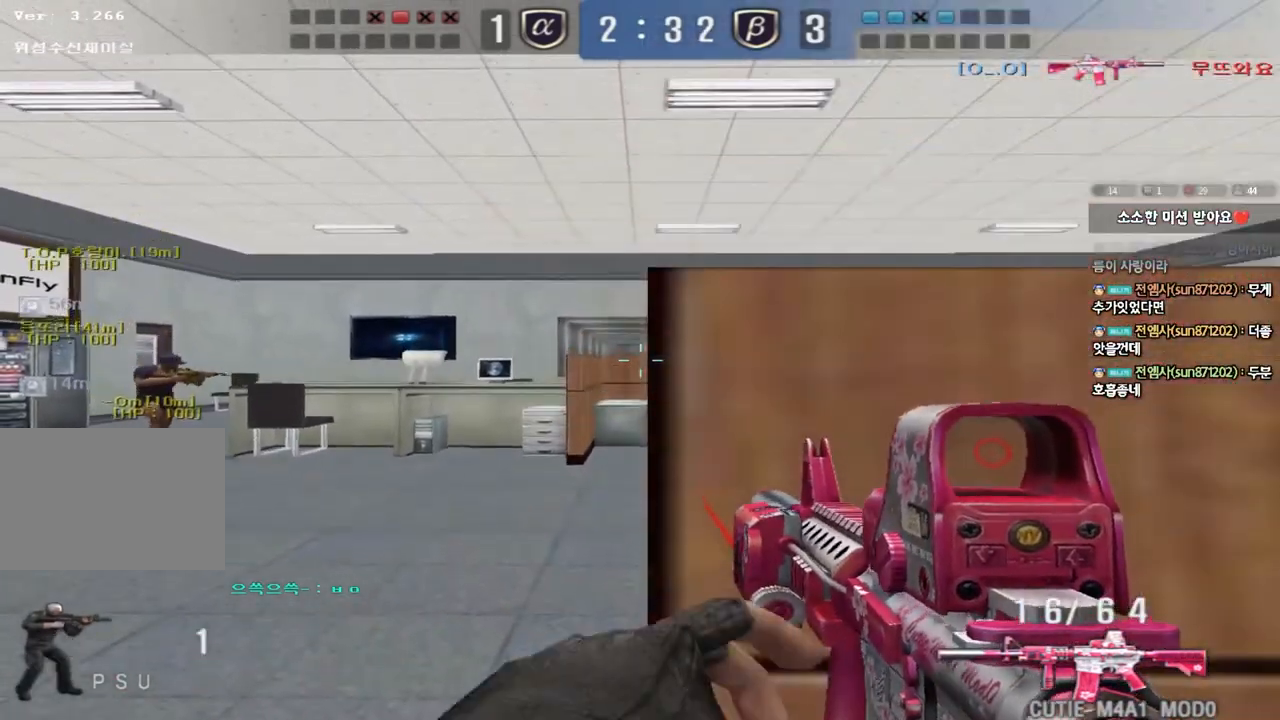
{"keys": [], "events": [[67, "ctrl", "down"], [217, "ctrl", "up"]]}
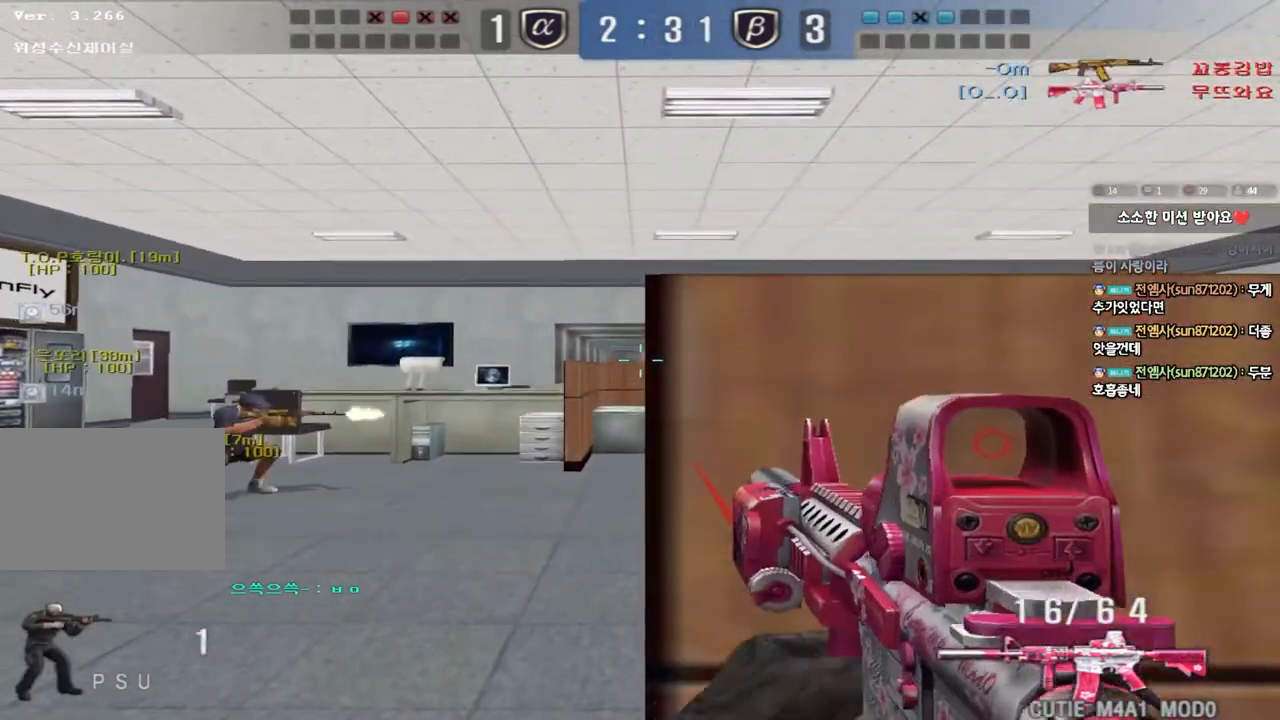
{"keys": [], "events": []}
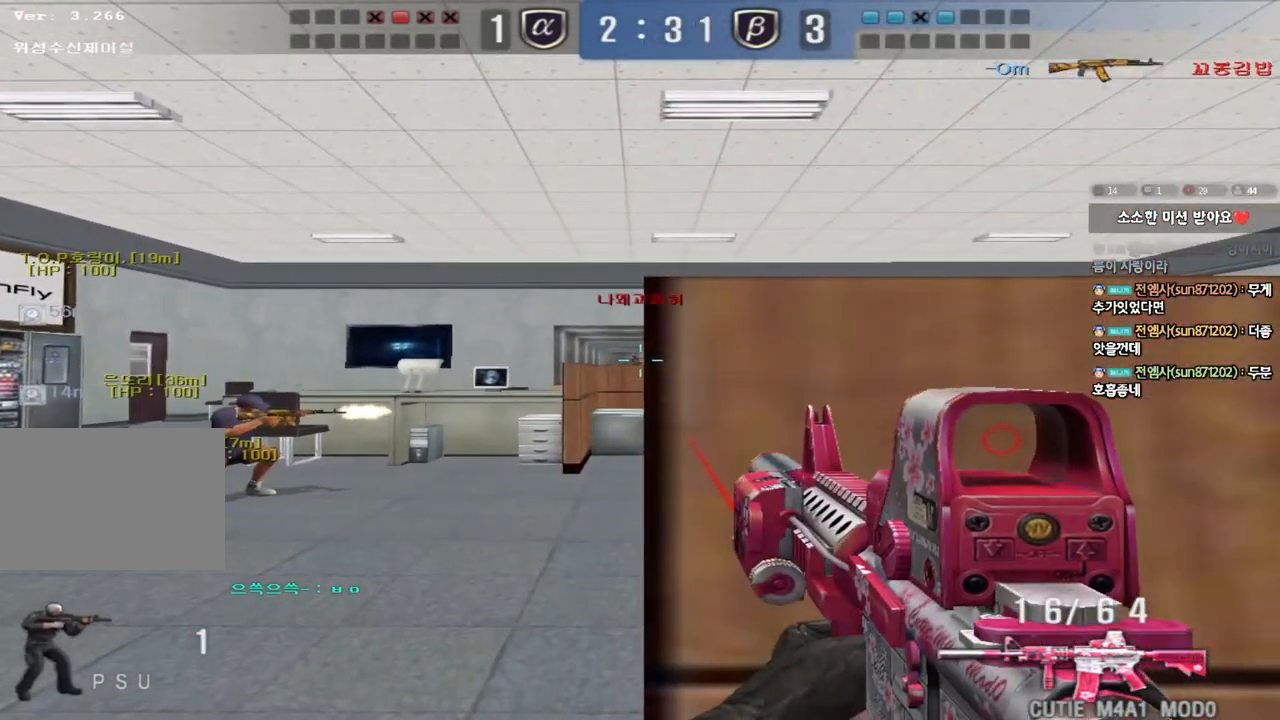
{"keys": [], "events": []}
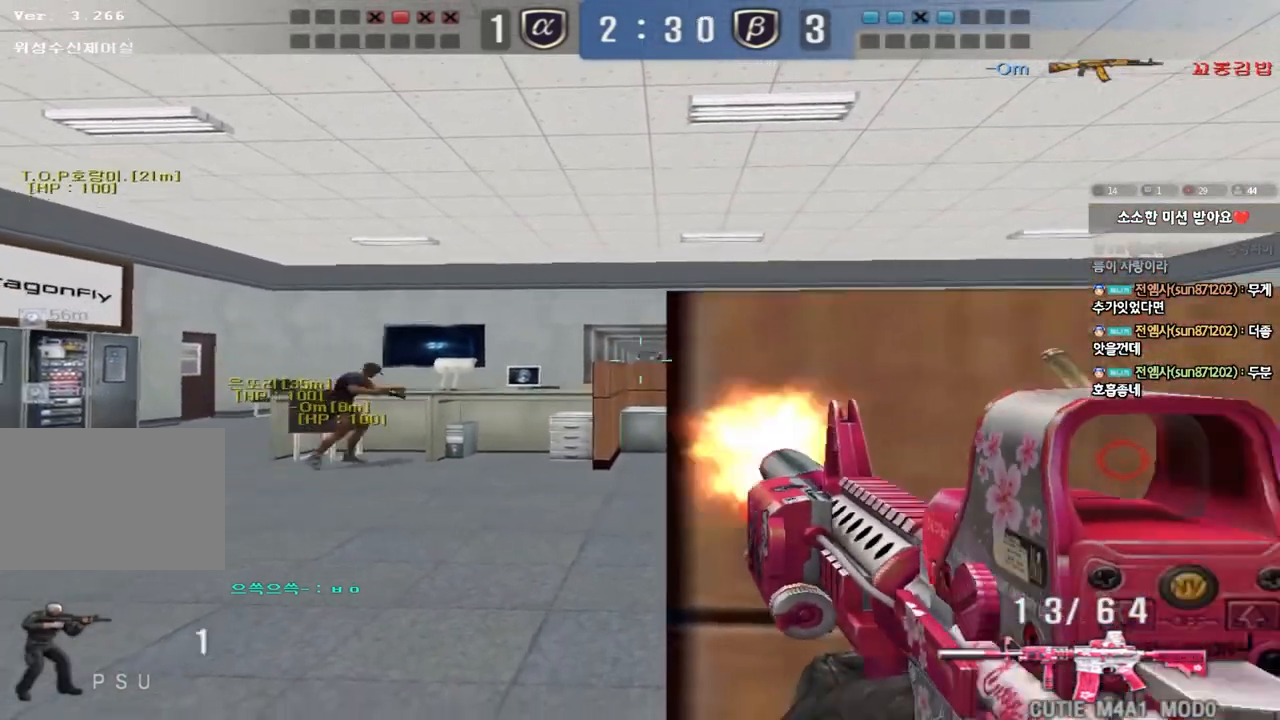
{"keys": [], "events": [[383, "r", "down"], [483, "r", "up"]]}
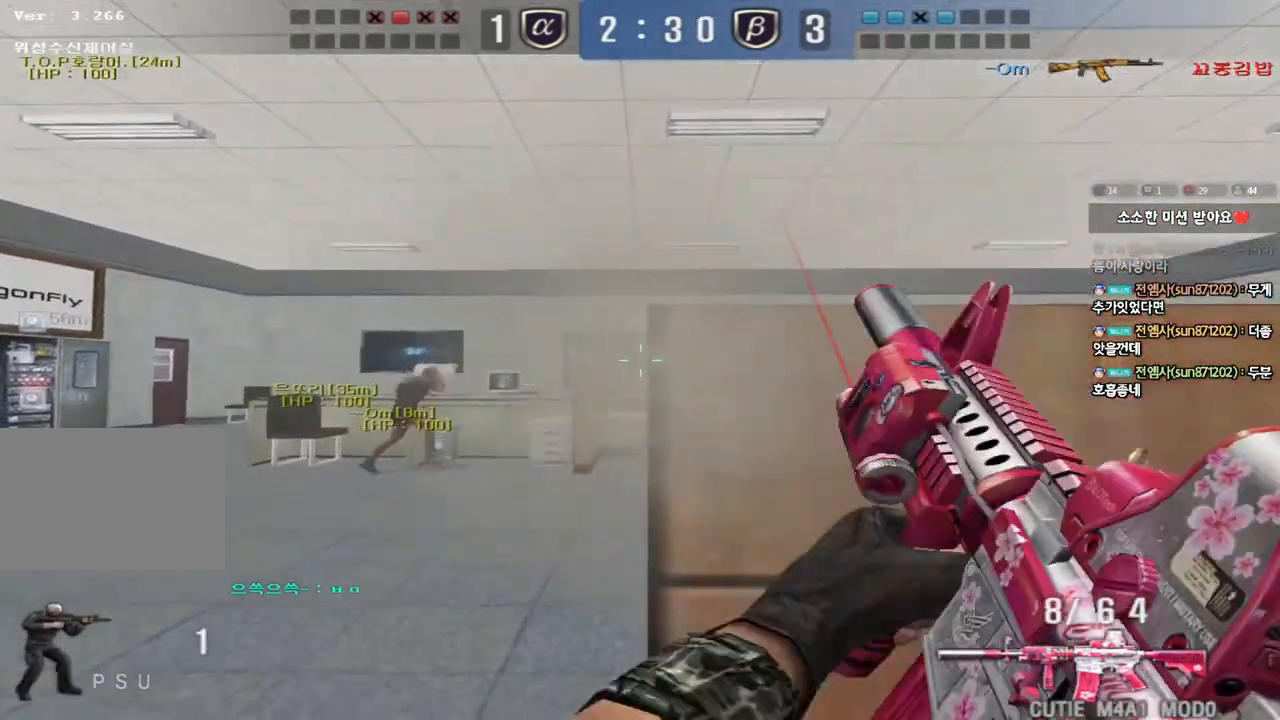
{"keys": [], "events": []}
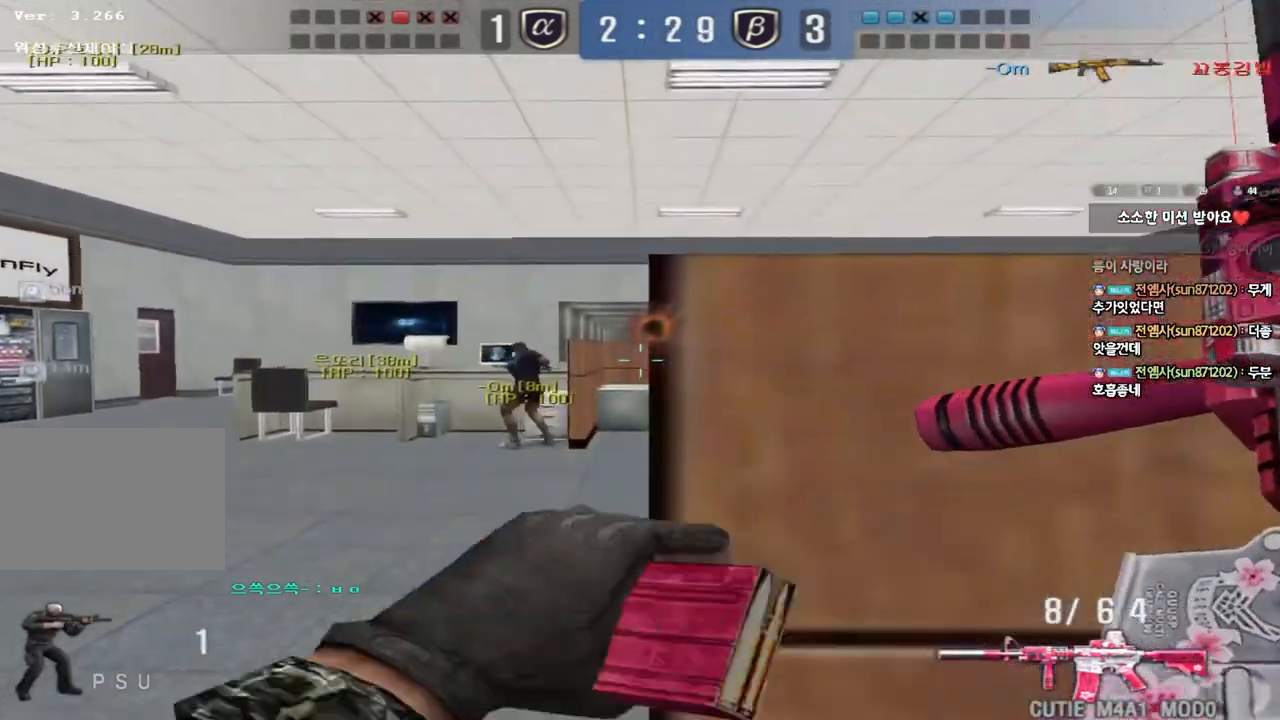
{"keys": ["ctrl", "tab"], "events": [[400, "ctrl", "down"], [483, "tab", "down"]]}
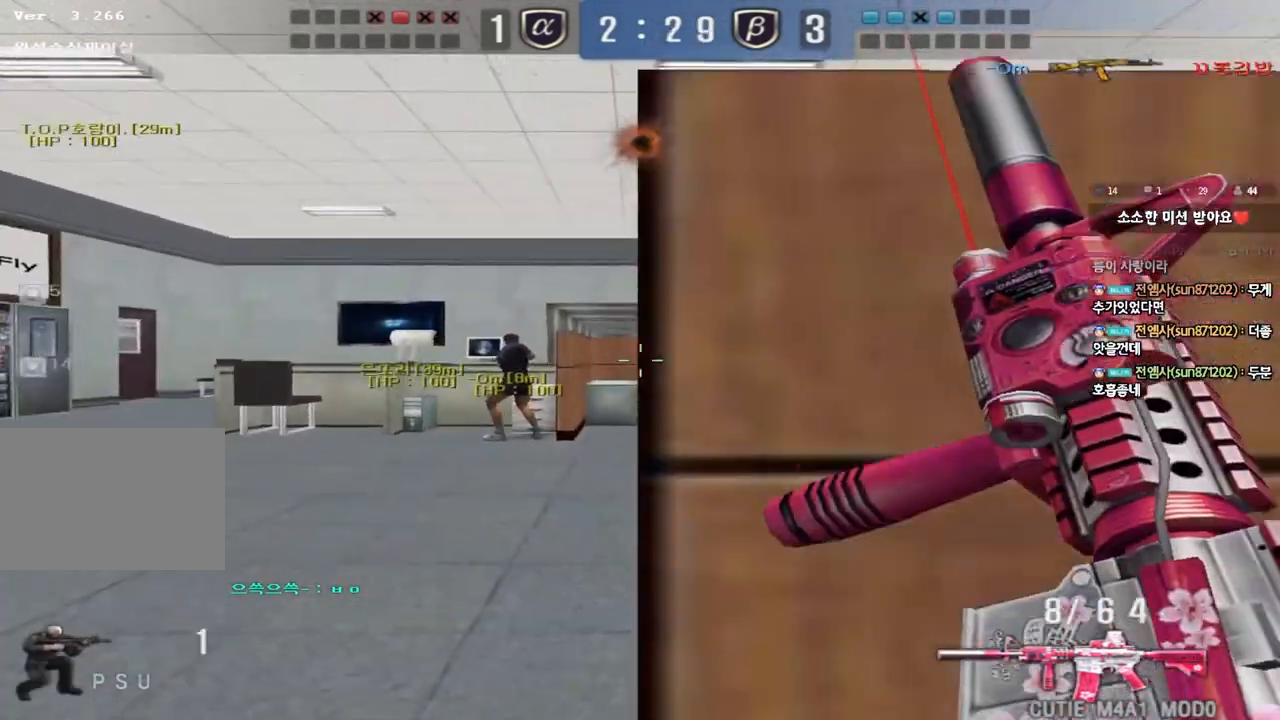
{"keys": ["ctrl", "tab"], "events": []}
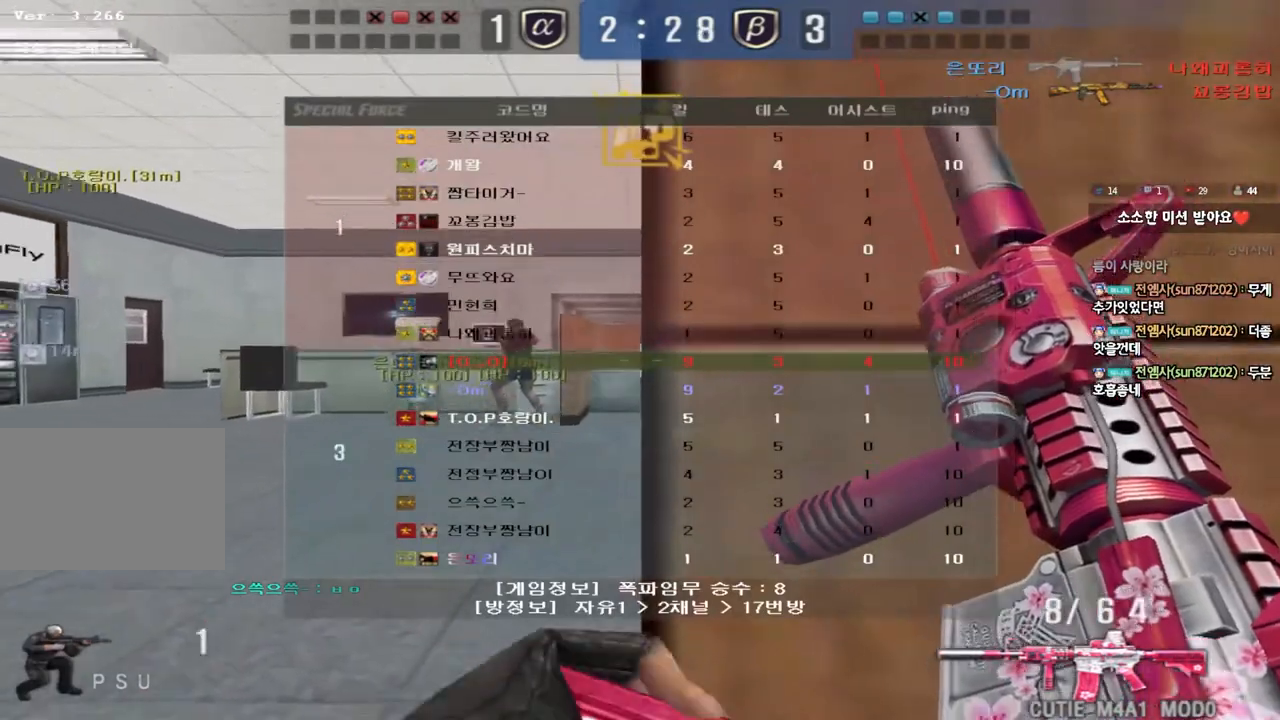
{"keys": ["ctrl"], "events": [[200, "tab", "up"]]}
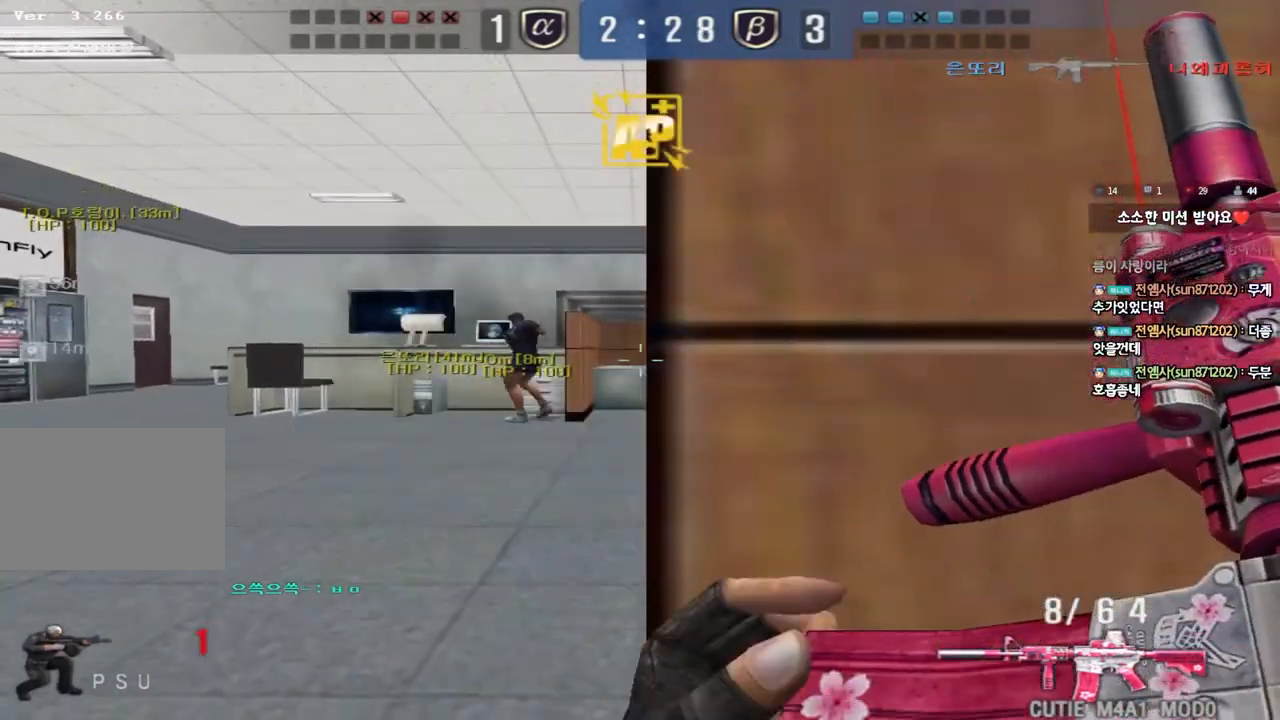
{"keys": ["ctrl"], "events": [[50, "ctrl", "up"], [233, "ctrl", "down"]]}
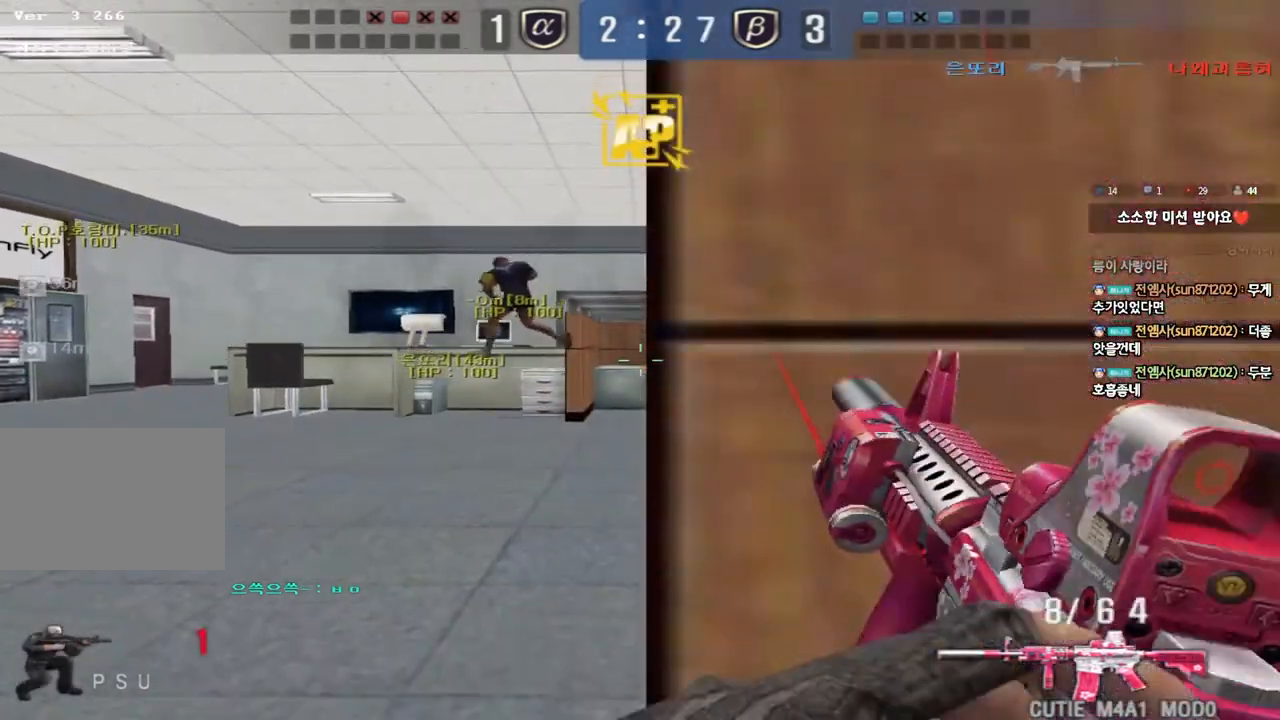
{"keys": ["ctrl"], "events": []}
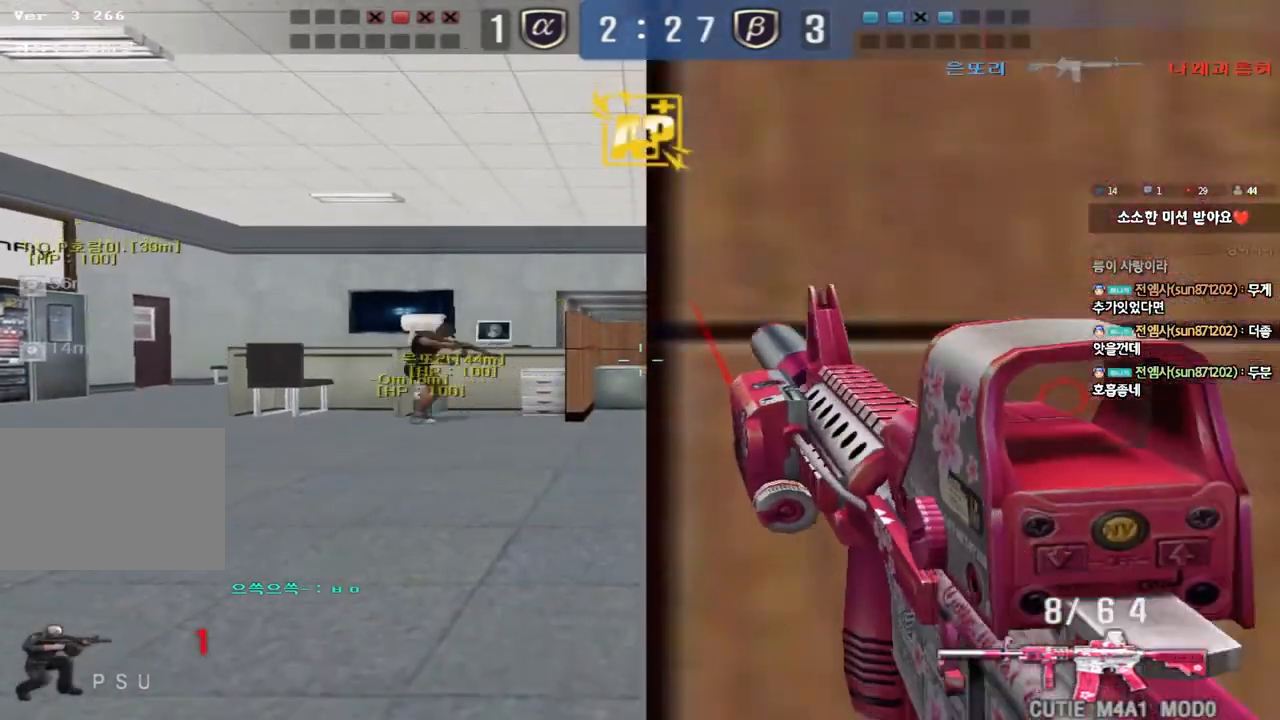
{"keys": ["ctrl", "d", "w"], "events": [[67, "a", "down"], [83, "ctrl", "up"], [83, "w", "down"], [217, "ctrl", "down"], [250, "ctrl", "up"], [317, "a", "up"], [350, "d", "down"], [383, "ctrl", "down"]]}